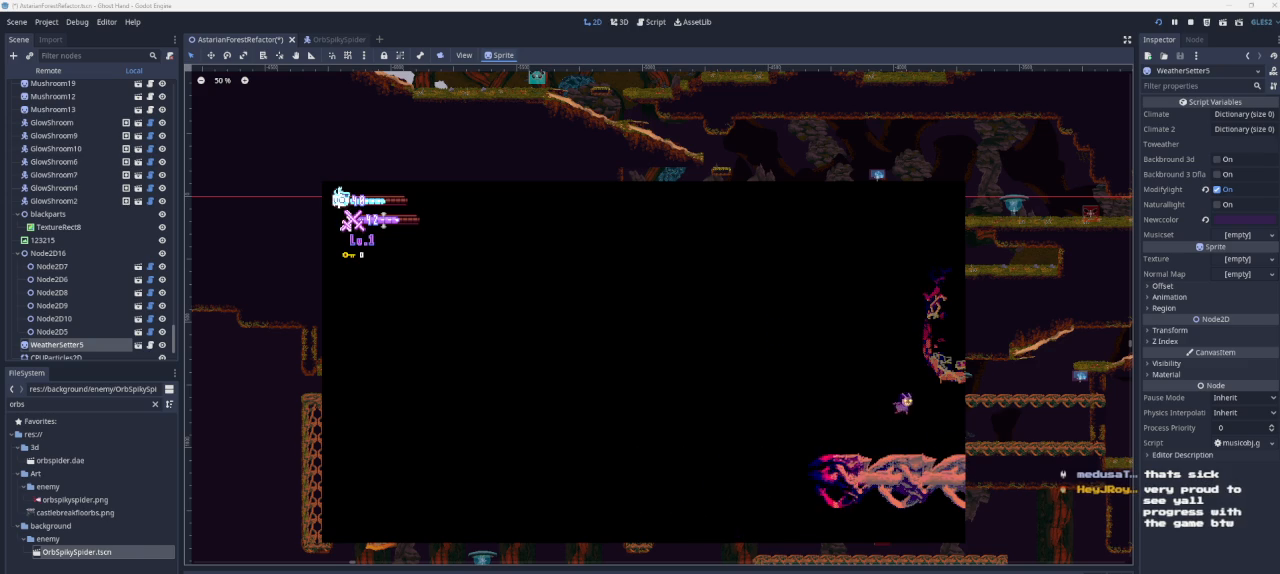
Gameplay with a controller (PlayStation layout); each line is a JSON object with the inputs held at the frame after it. "events" lists button and stick changes between this image and that frame as [ms after this image, input, new state], when the widget could be followed in between.
{"buttons": [], "left_stick": "right", "right_stick": "center", "events": [[333, "left_stick", "right"]]}
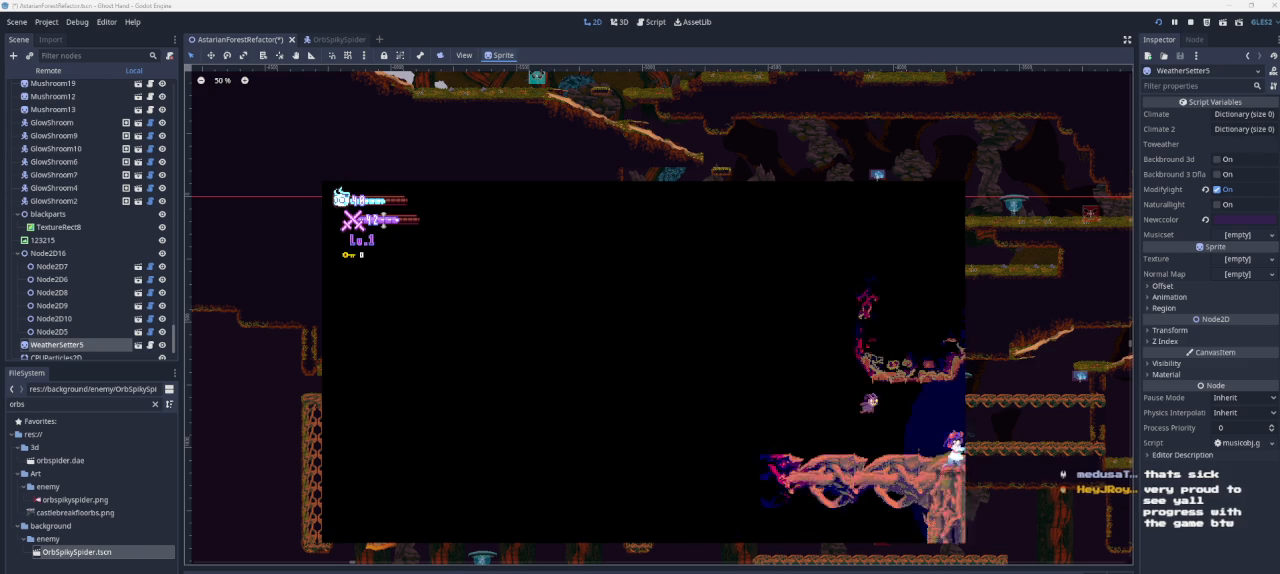
{"buttons": [], "left_stick": "right", "right_stick": "center", "events": [[100, "left_stick", "center"], [400, "left_stick", "right"]]}
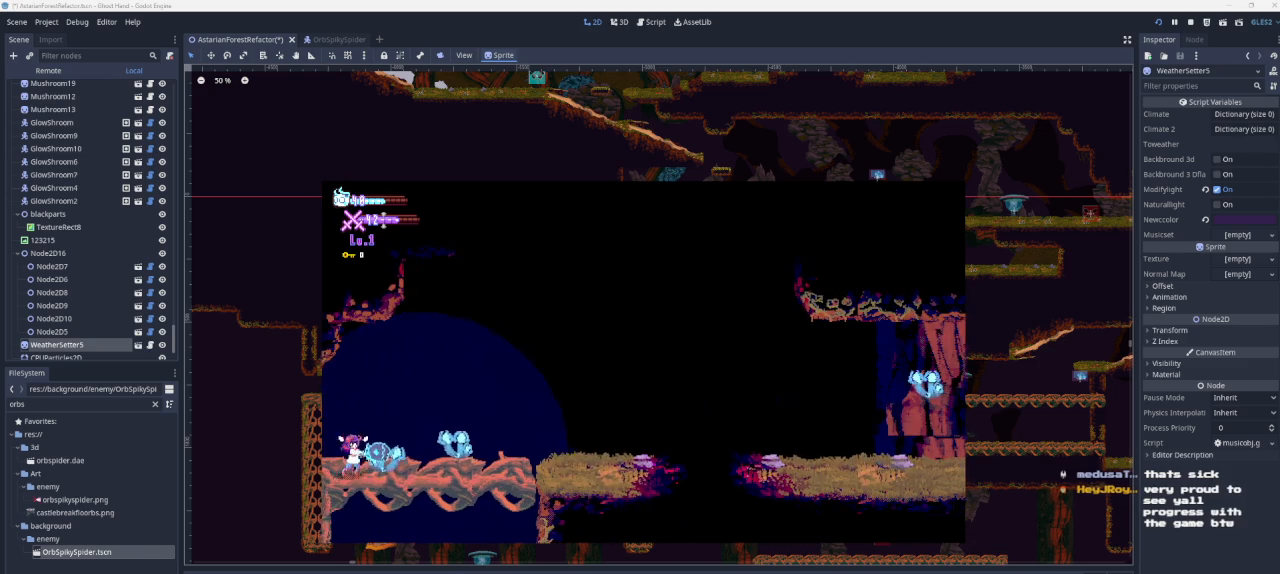
{"buttons": [], "left_stick": "right", "right_stick": "center", "events": []}
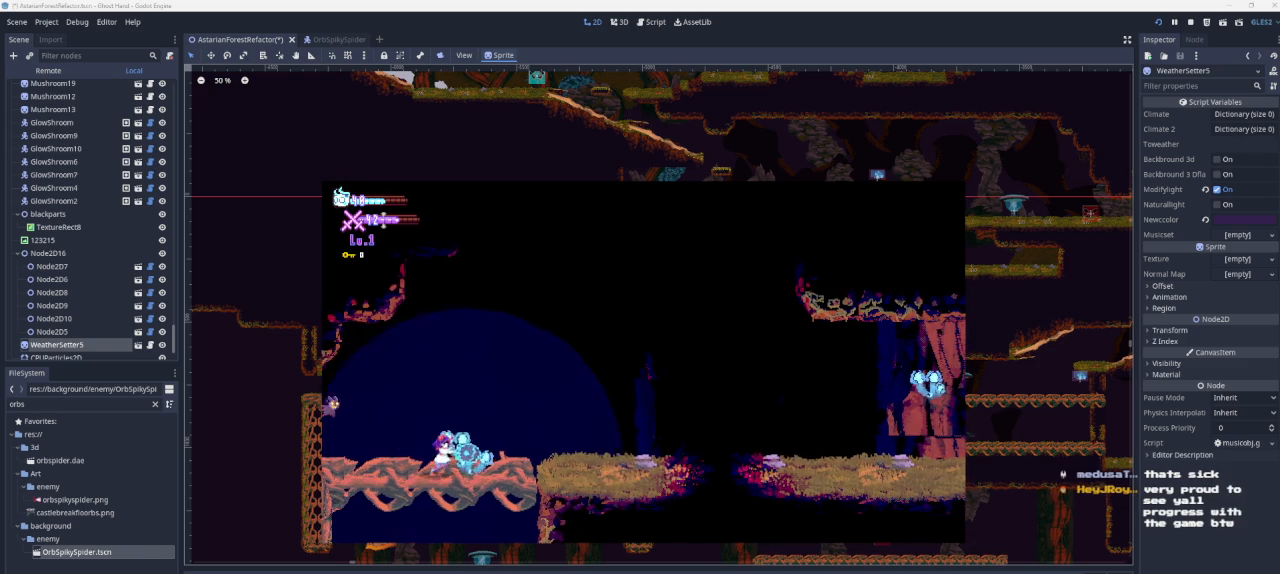
{"buttons": ["CROSS"], "left_stick": "right", "right_stick": "center", "events": [[167, "CROSS", "down"]]}
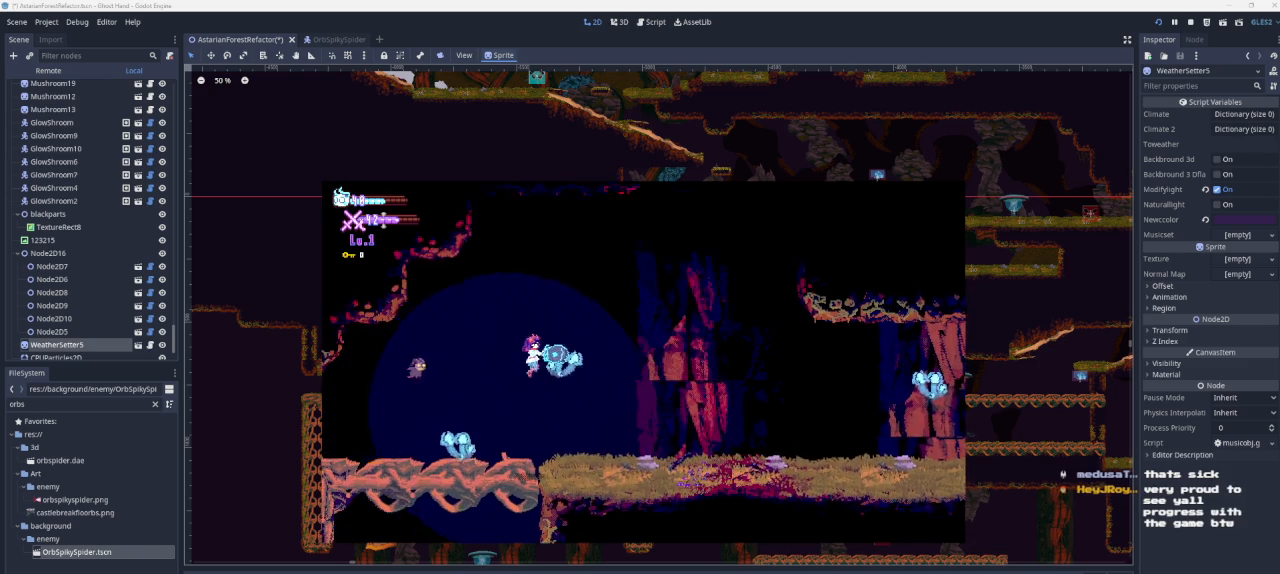
{"buttons": [], "left_stick": "right", "right_stick": "center", "events": [[133, "CROSS", "up"]]}
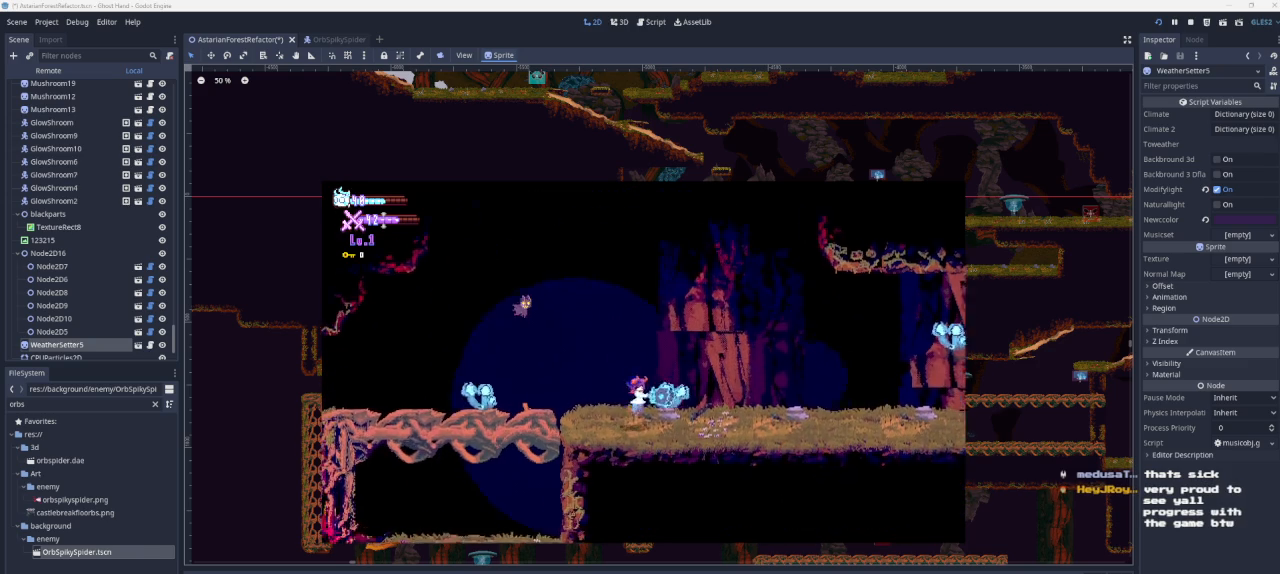
{"buttons": [], "left_stick": "right", "right_stick": "center", "events": []}
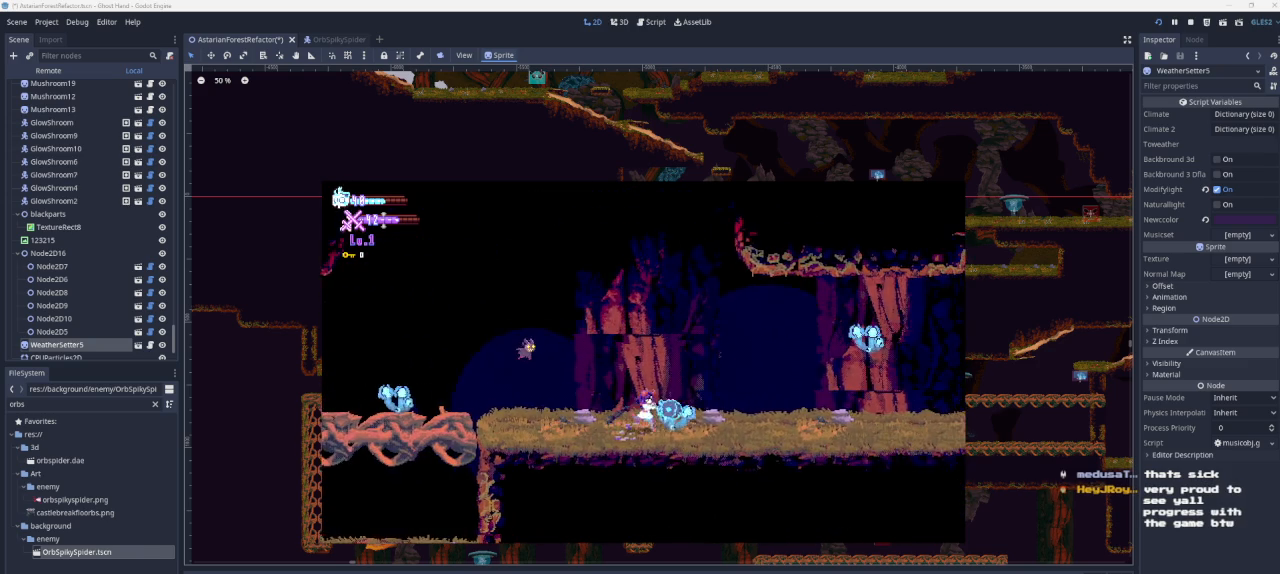
{"buttons": ["CROSS"], "left_stick": "right", "right_stick": "center", "events": [[433, "CROSS", "down"]]}
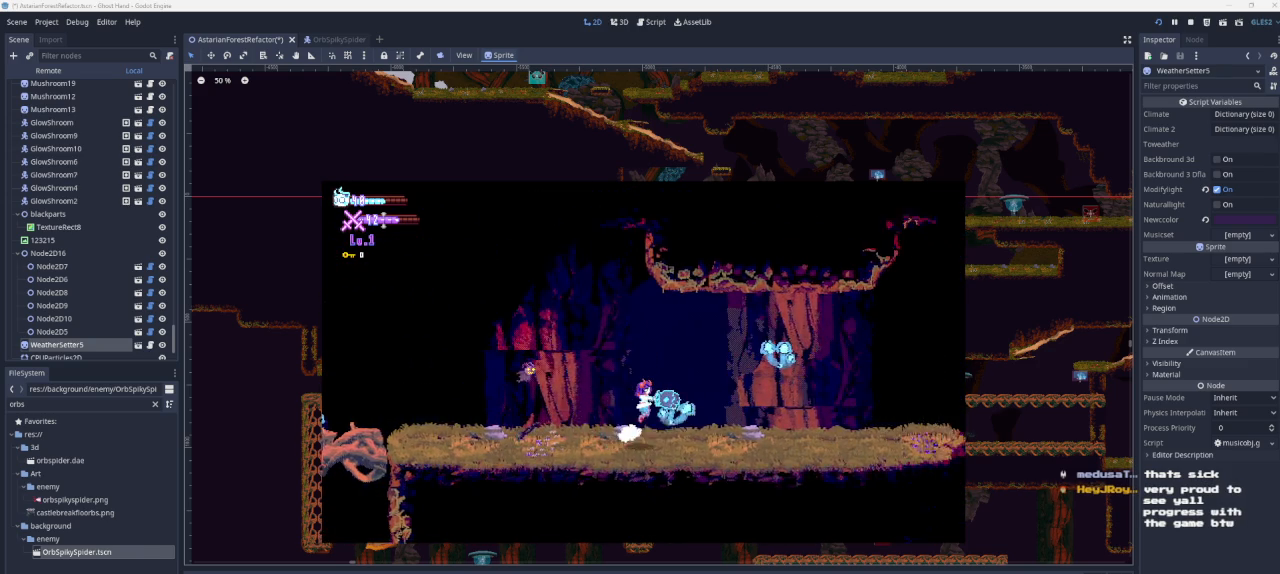
{"buttons": [], "left_stick": "right", "right_stick": "center", "events": [[200, "CROSS", "up"]]}
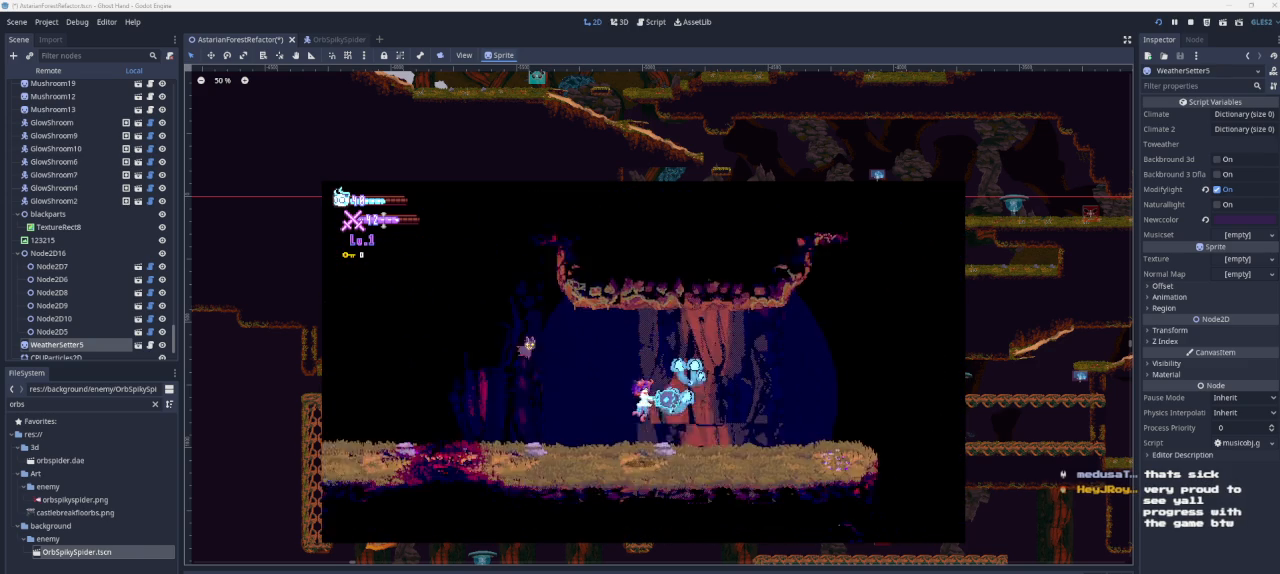
{"buttons": [], "left_stick": "right", "right_stick": "center", "events": []}
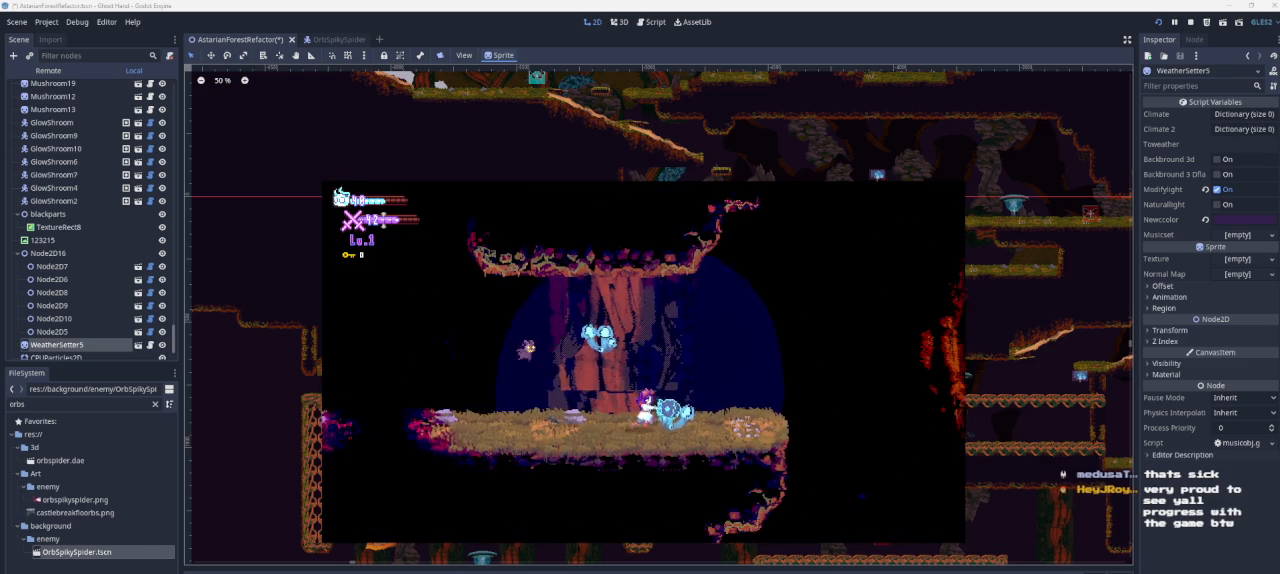
{"buttons": [], "left_stick": "center", "right_stick": "center", "events": [[433, "left_stick", "center"]]}
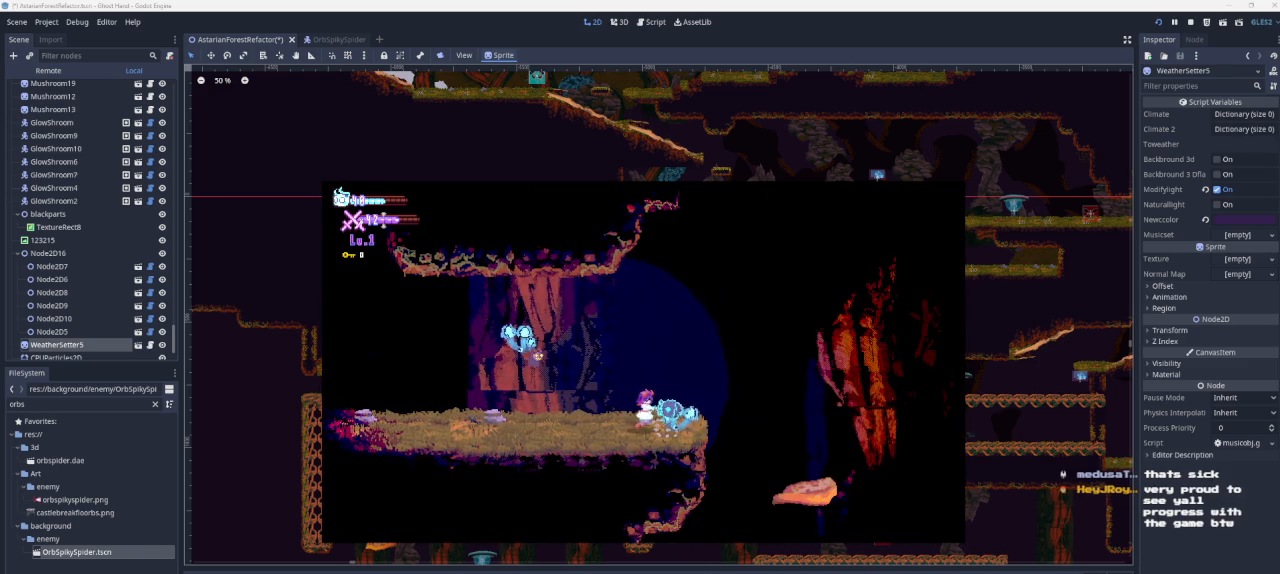
{"buttons": [], "left_stick": "center", "right_stick": "center", "events": []}
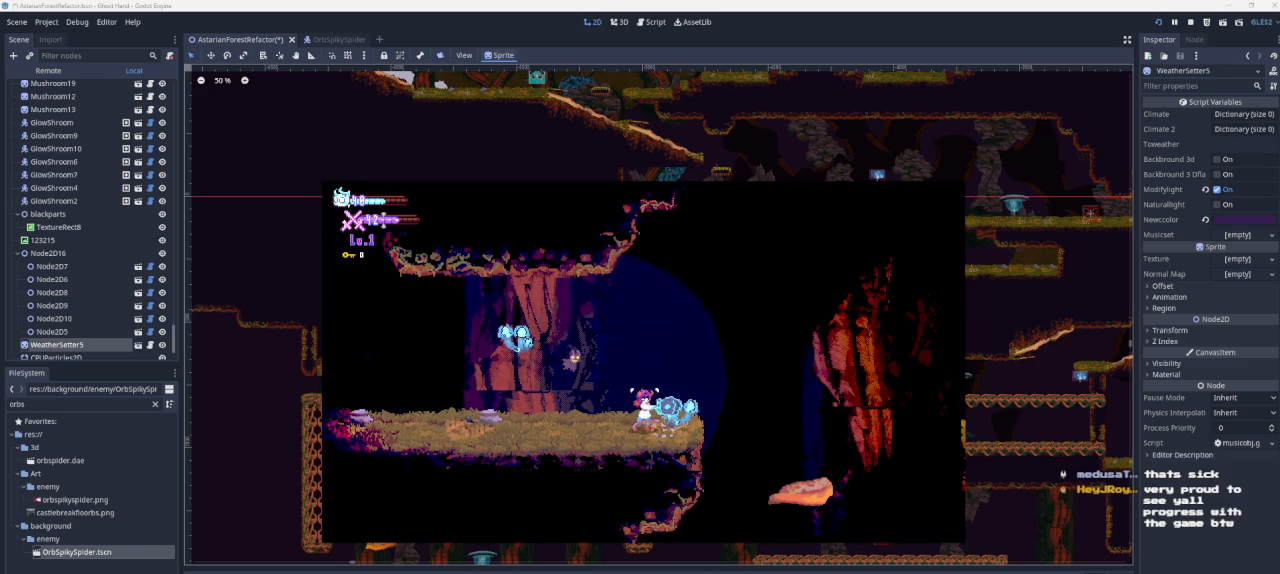
{"buttons": [], "left_stick": "center", "right_stick": "center", "events": []}
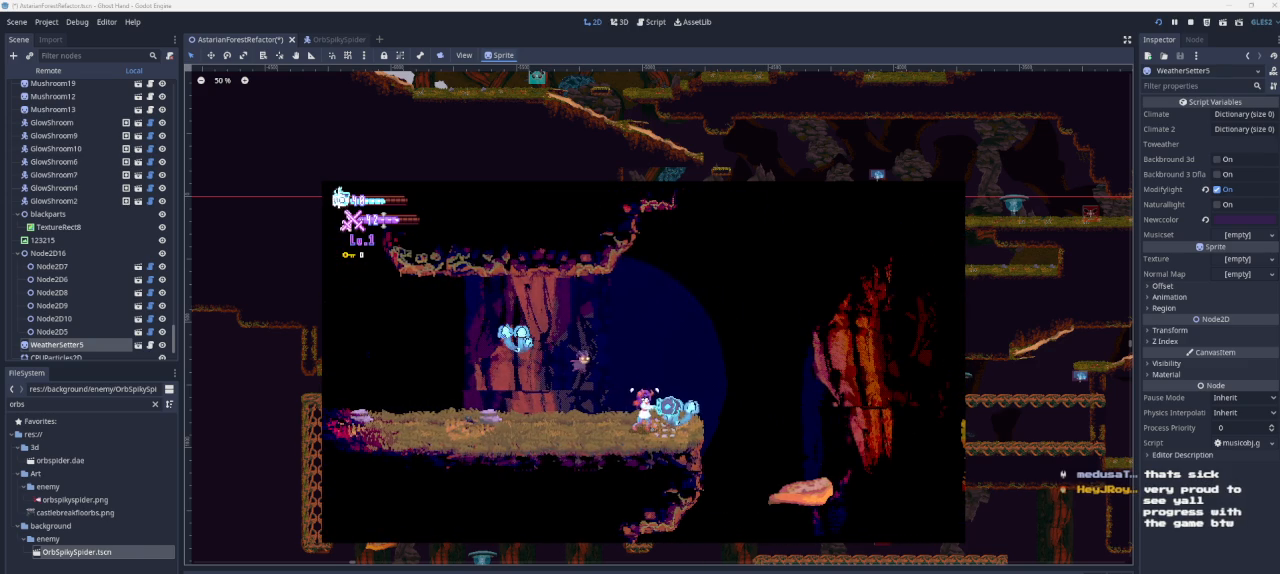
{"buttons": ["CROSS"], "left_stick": "left", "right_stick": "center", "events": [[267, "left_stick", "left"], [333, "CROSS", "down"]]}
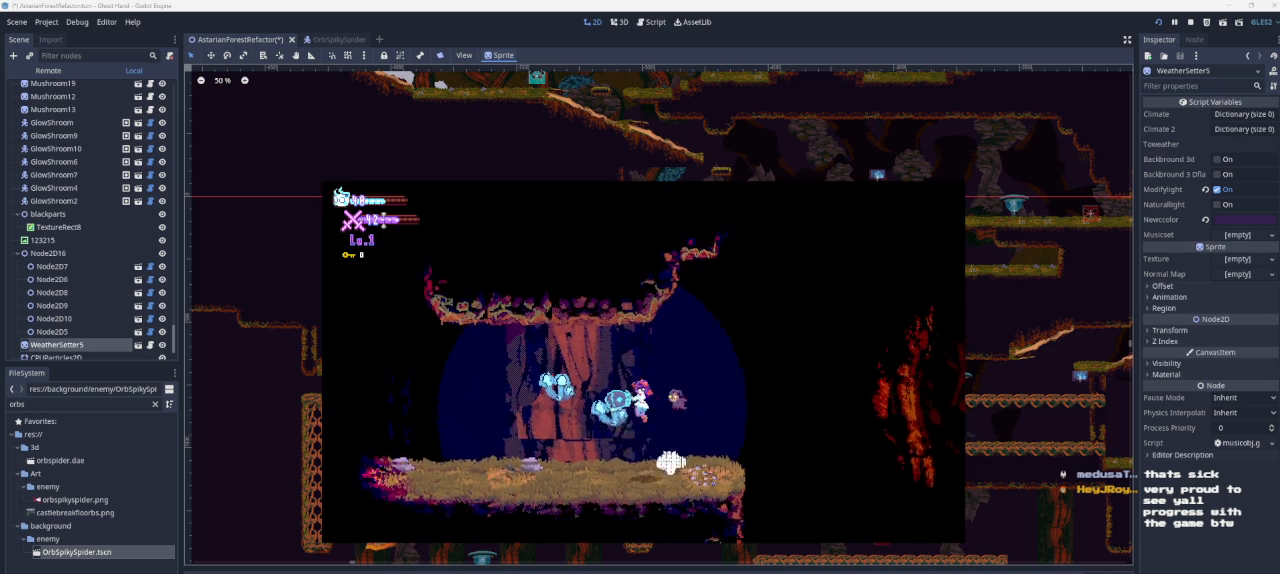
{"buttons": [], "left_stick": "right", "right_stick": "center", "events": [[33, "left_stick", "center"], [100, "left_stick", "left"], [267, "CROSS", "up"], [267, "left_stick", "center"], [500, "left_stick", "right"]]}
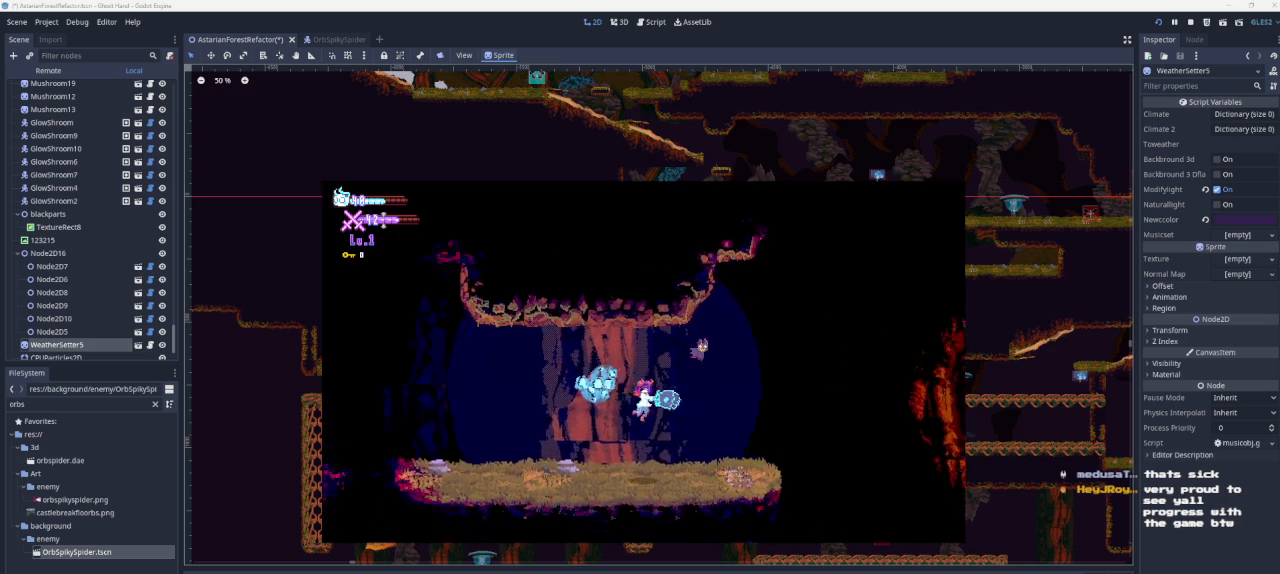
{"buttons": [], "left_stick": "right", "right_stick": "center", "events": [[167, "left_stick", "left"], [267, "CROSS", "down"], [367, "left_stick", "center"], [500, "CROSS", "up"], [500, "left_stick", "right"]]}
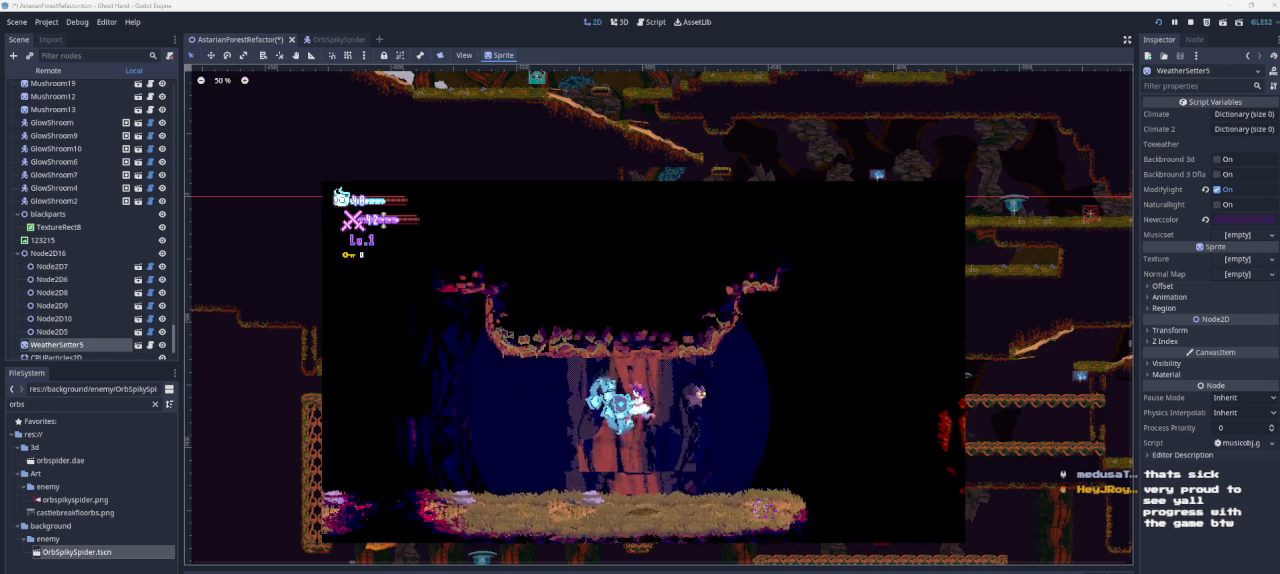
{"buttons": [], "left_stick": "right", "right_stick": "center", "events": []}
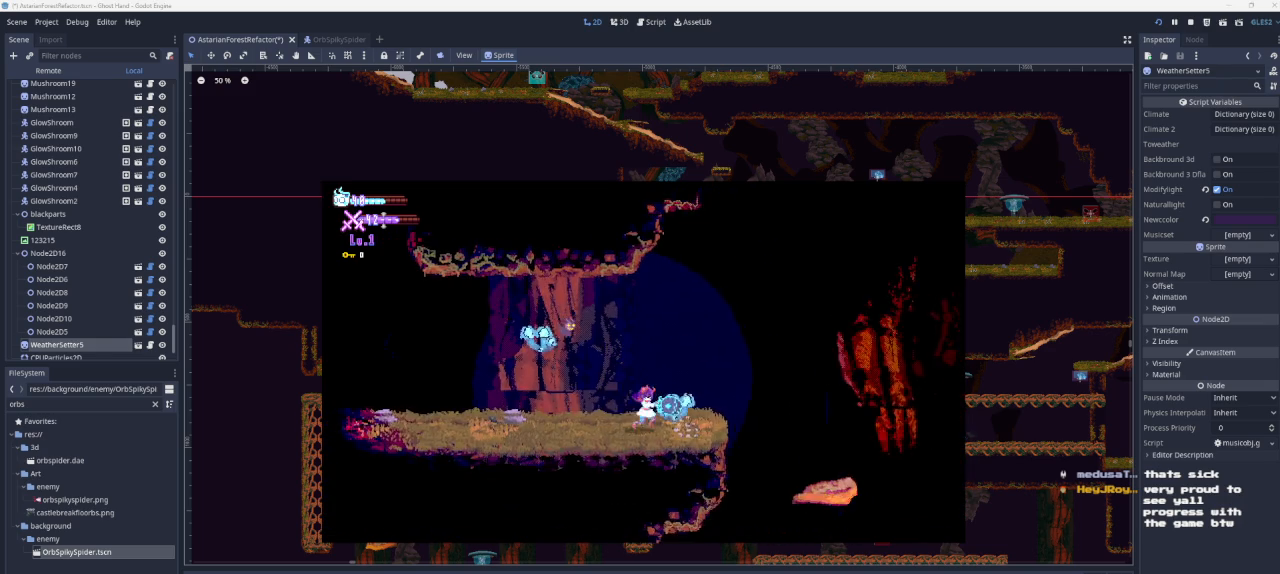
{"buttons": [], "left_stick": "center", "right_stick": "center", "events": [[33, "CROSS", "down"], [333, "left_stick", "left"], [367, "CROSS", "up"], [433, "left_stick", "center"]]}
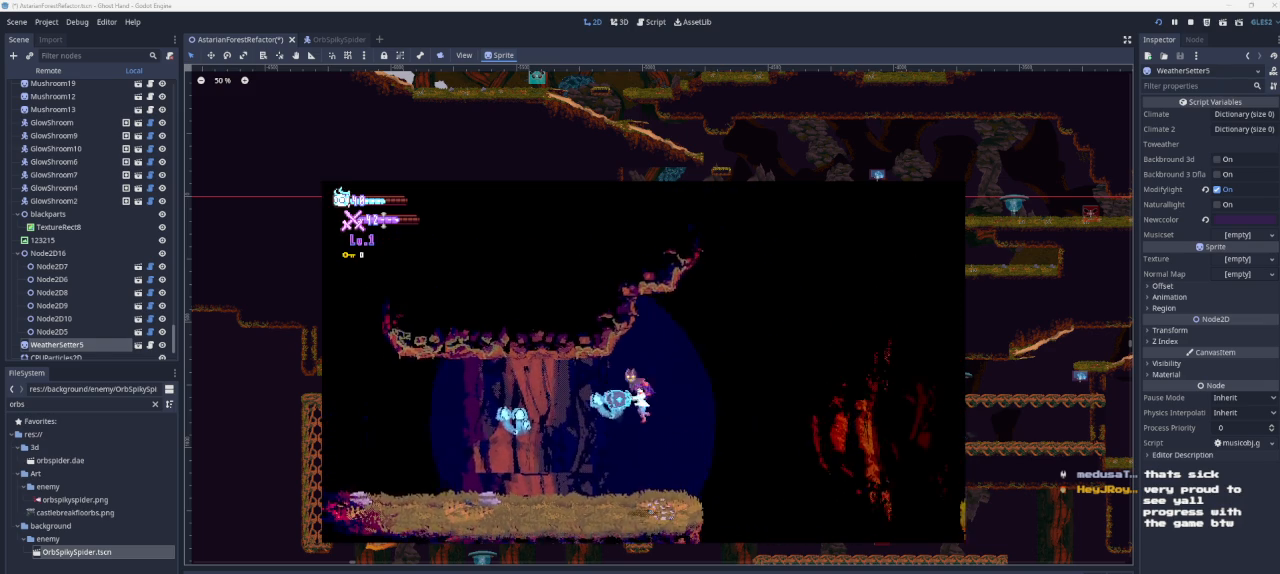
{"buttons": [], "left_stick": "center", "right_stick": "center", "events": []}
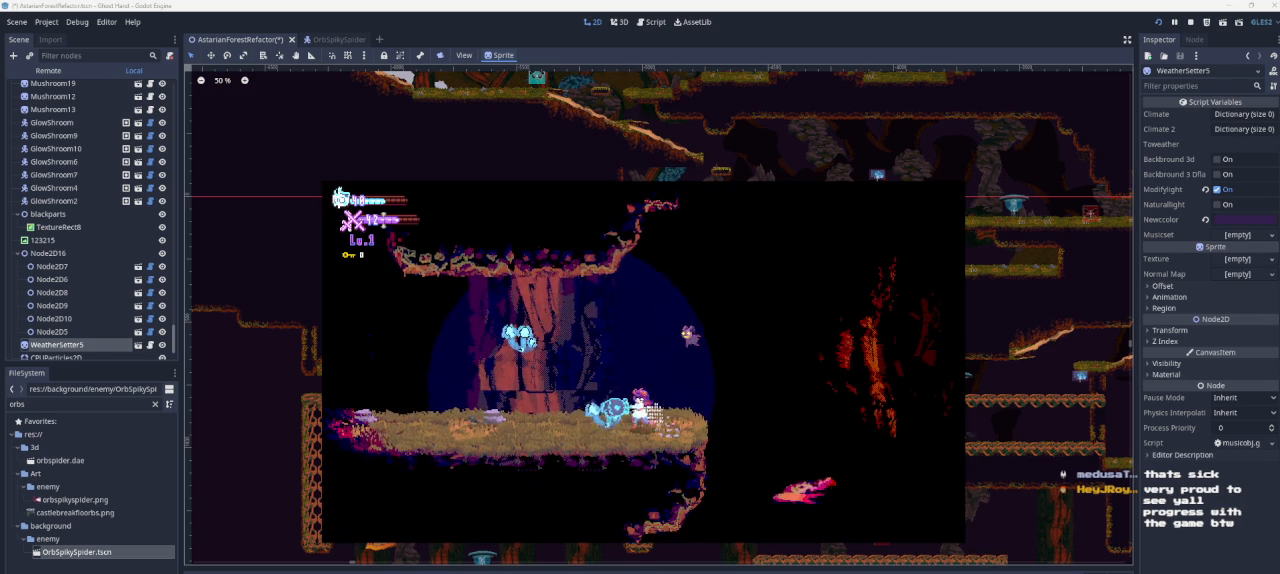
{"buttons": [], "left_stick": "right", "right_stick": "center", "events": [[433, "left_stick", "right"]]}
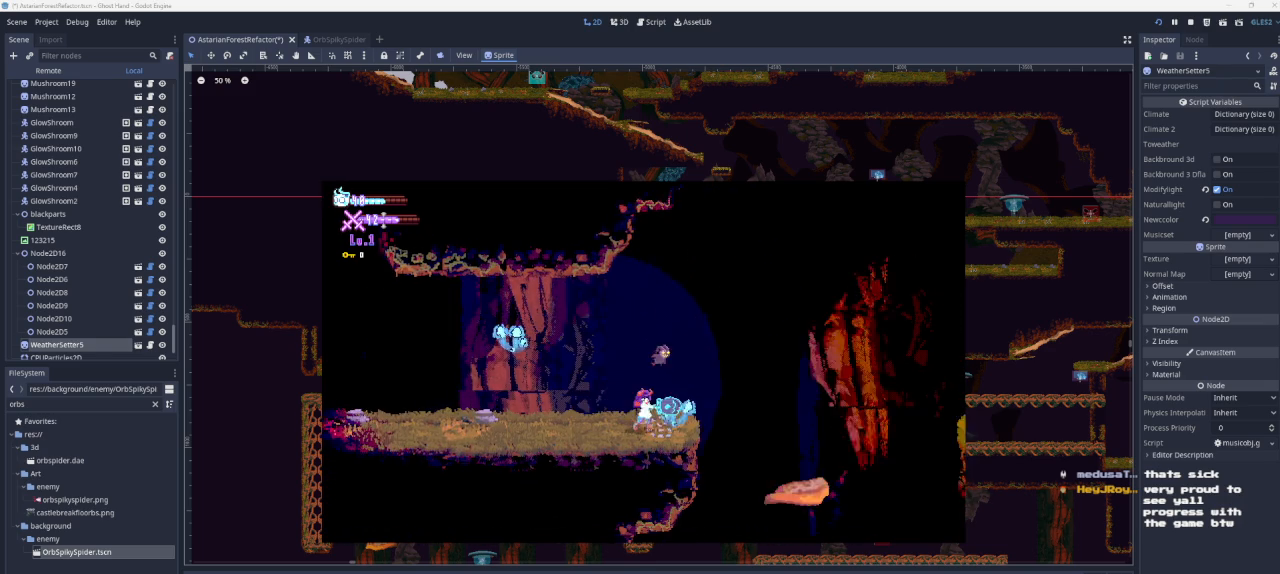
{"buttons": [], "left_stick": "center", "right_stick": "center", "events": [[133, "CROSS", "down"], [433, "left_stick", "center"], [467, "CROSS", "up"]]}
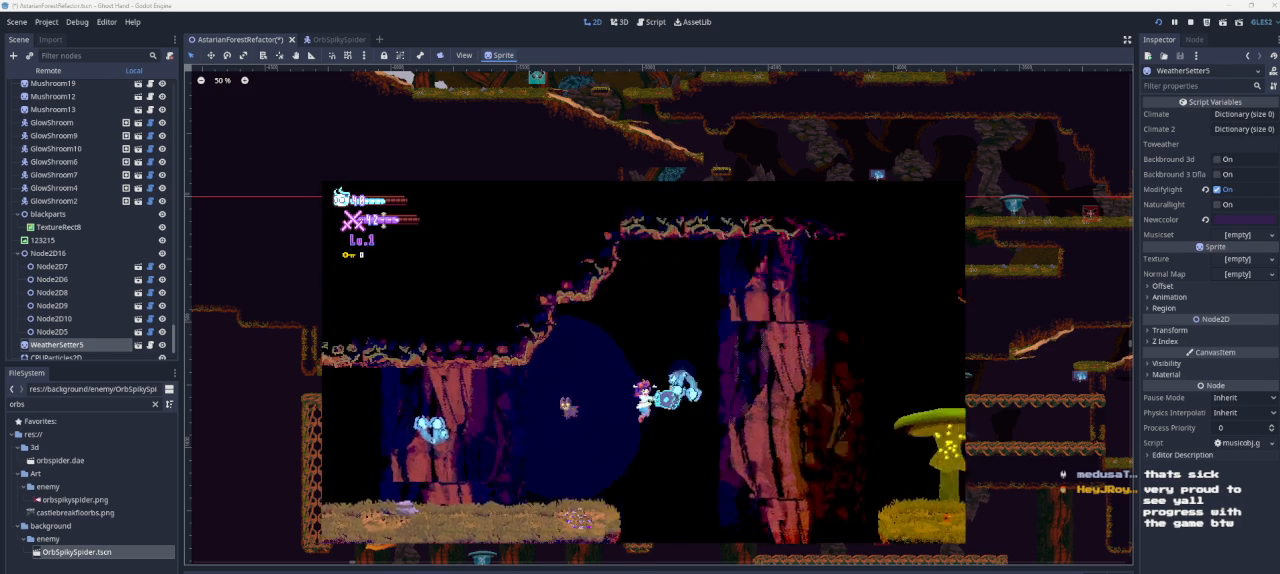
{"buttons": [], "left_stick": "left", "right_stick": "center", "events": [[33, "left_stick", "left"]]}
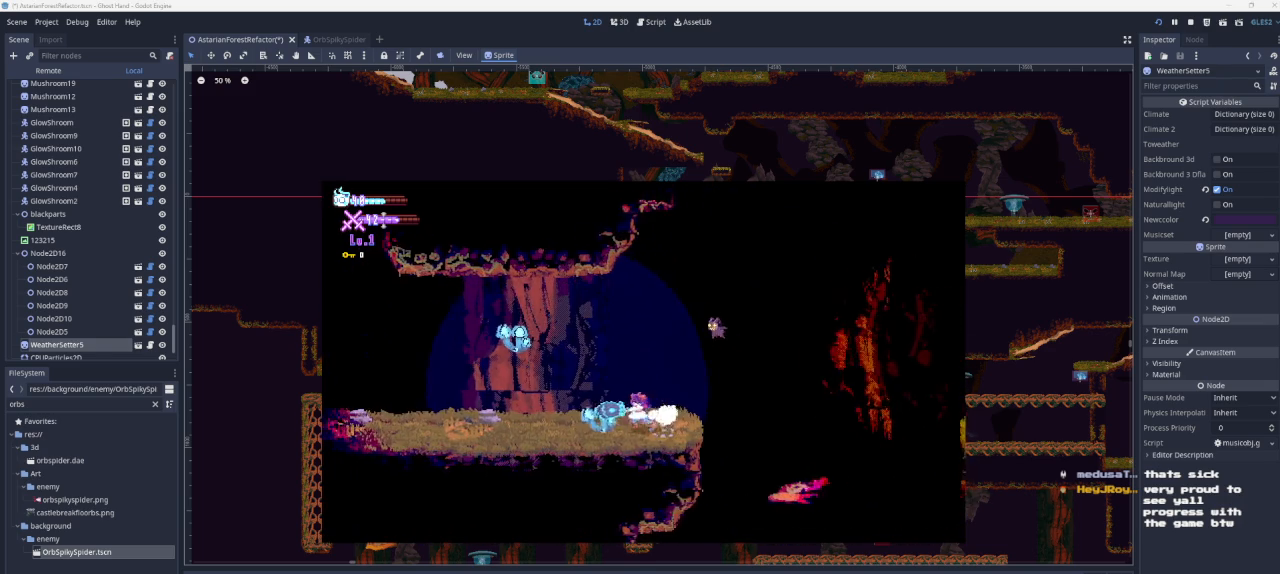
{"buttons": [], "left_stick": "center", "right_stick": "center", "events": [[400, "left_stick", "center"]]}
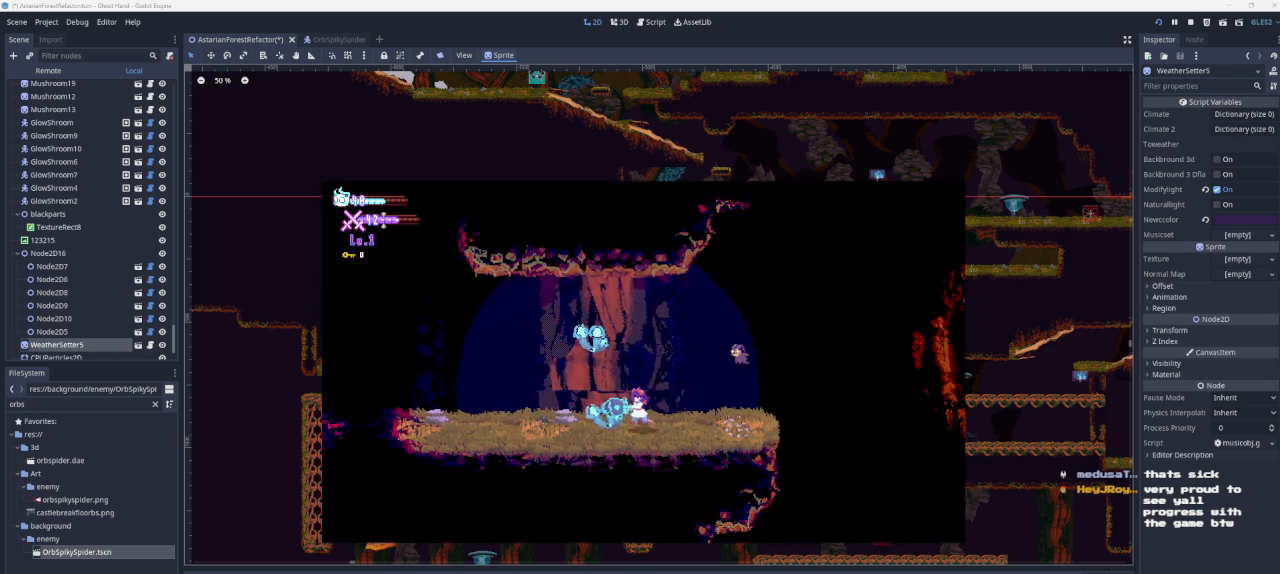
{"buttons": [], "left_stick": "center", "right_stick": "center", "events": []}
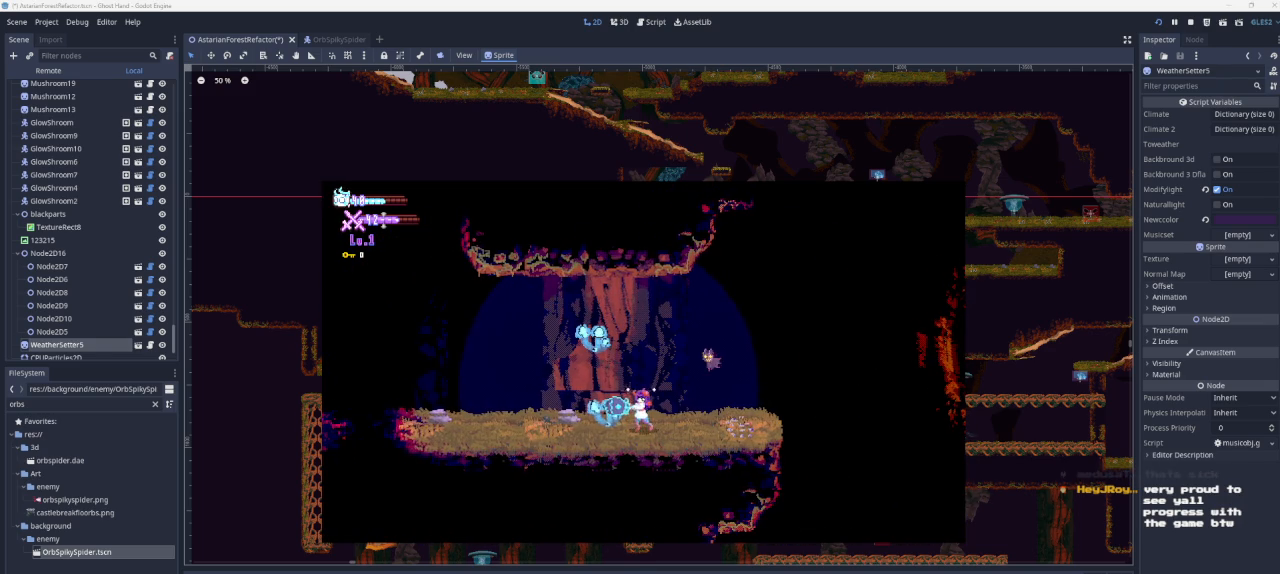
{"buttons": [], "left_stick": "center", "right_stick": "center", "events": []}
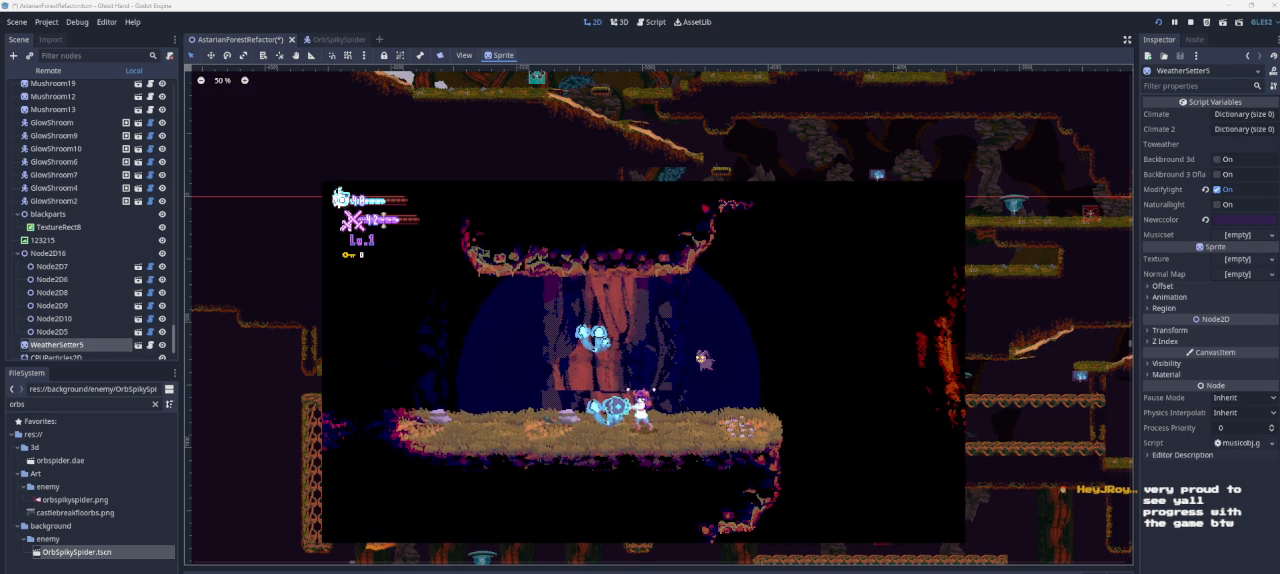
{"buttons": [], "left_stick": "center", "right_stick": "center", "events": []}
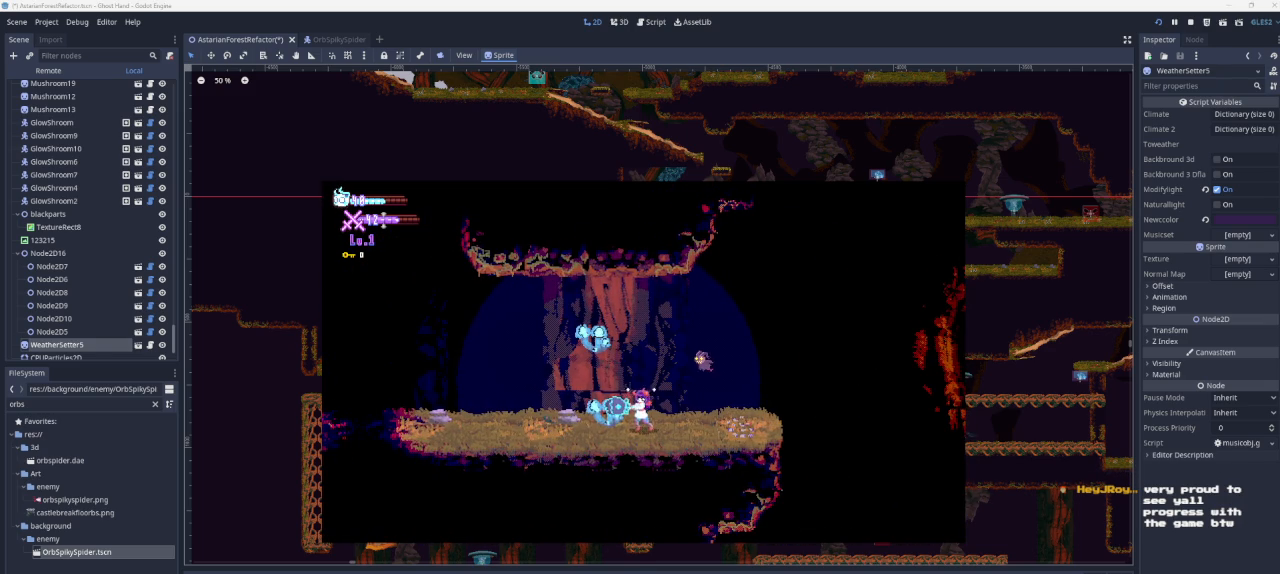
{"buttons": [], "left_stick": "center", "right_stick": "center", "events": []}
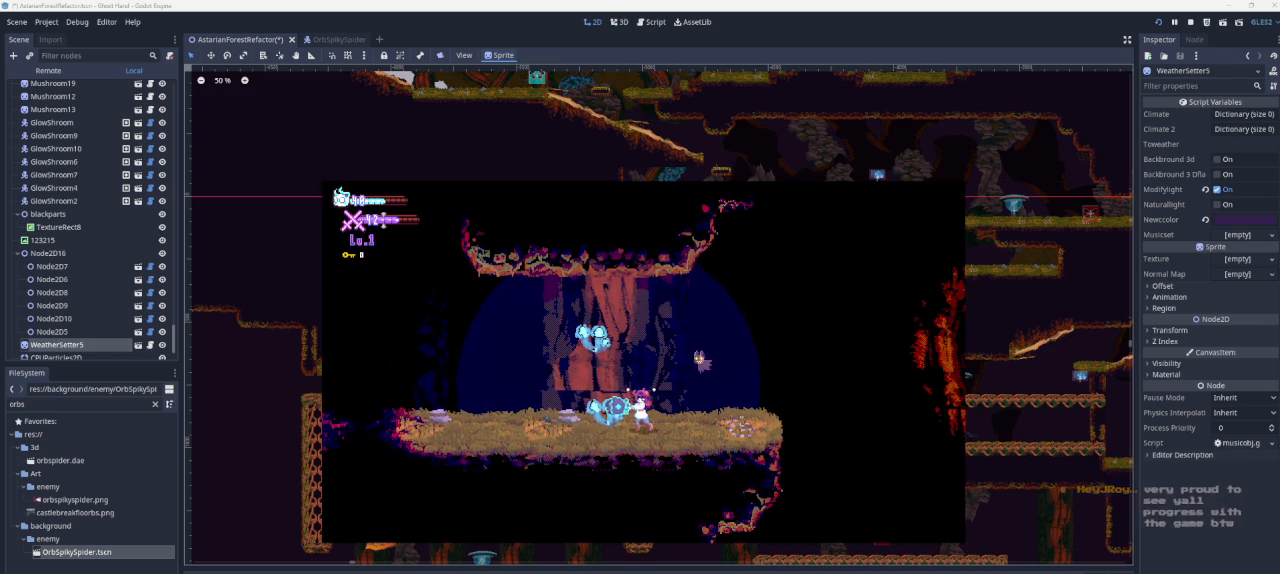
{"buttons": [], "left_stick": "center", "right_stick": "center", "events": []}
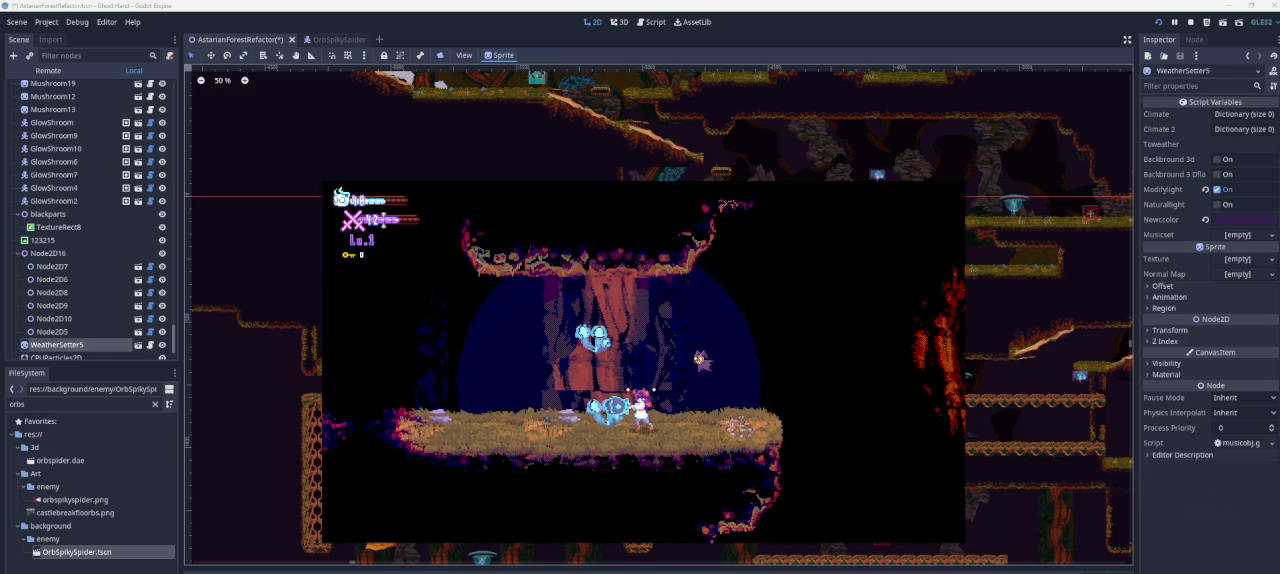
{"buttons": [], "left_stick": "center", "right_stick": "center", "events": []}
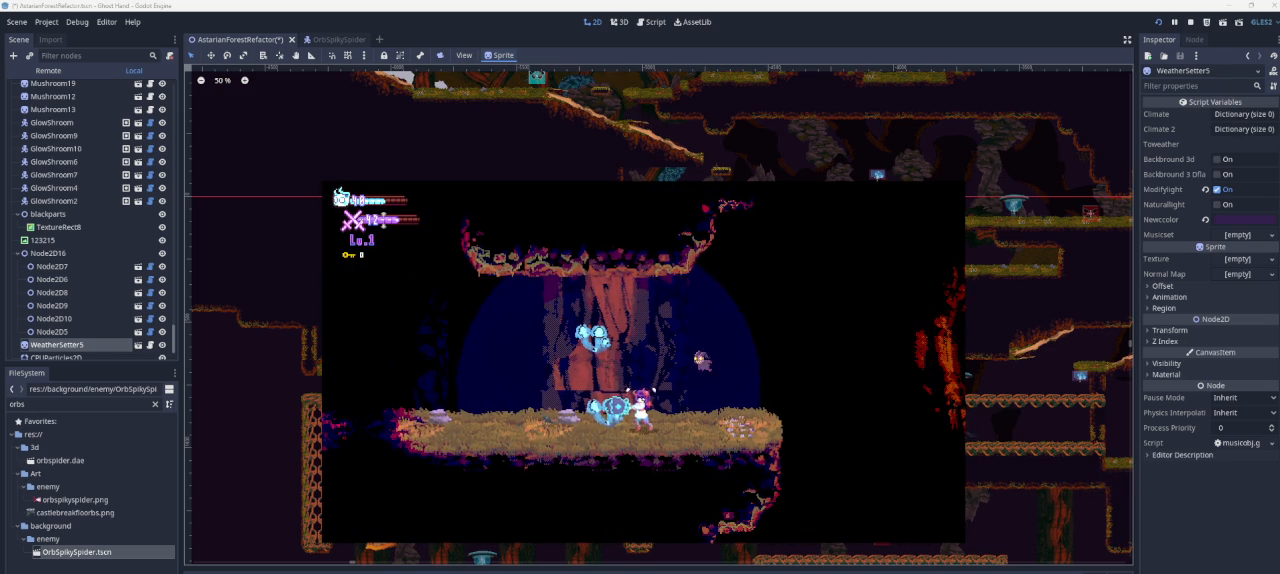
{"buttons": [], "left_stick": "center", "right_stick": "center", "events": []}
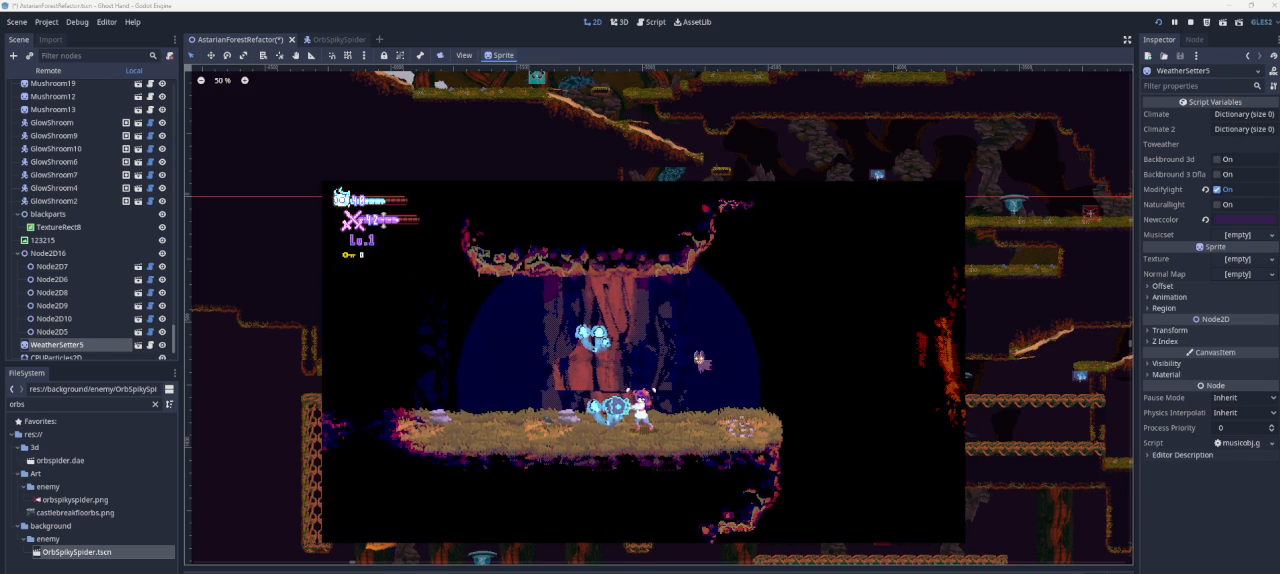
{"buttons": [], "left_stick": "center", "right_stick": "center", "events": []}